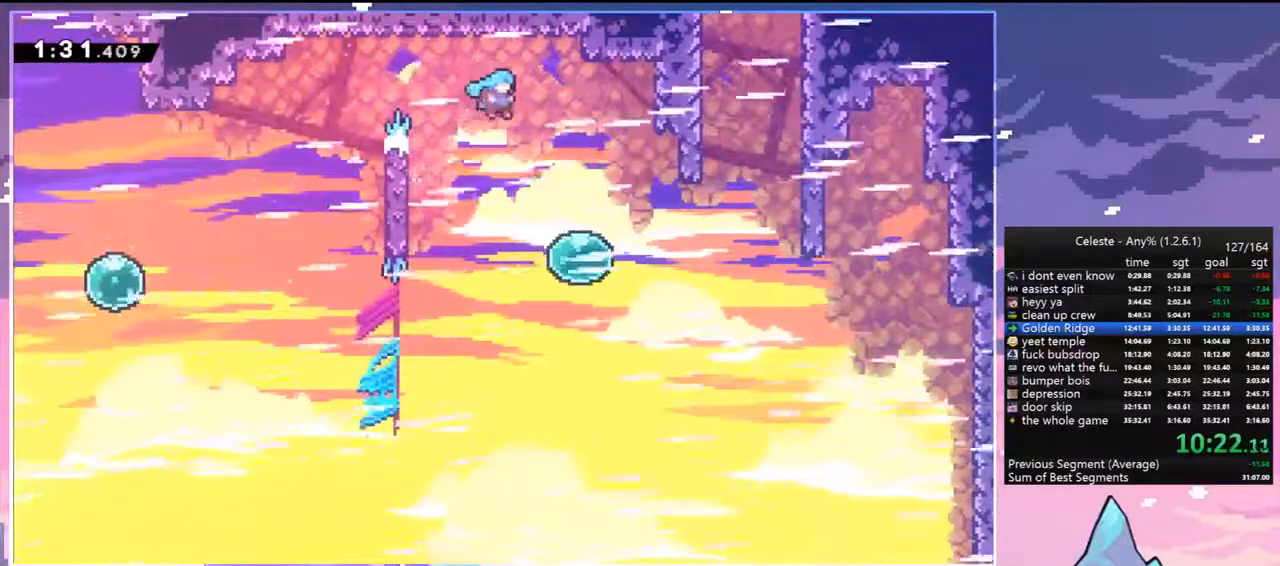
Gameplay with keyboard; each line is a JSON object with the keys held at the frame after it. "events" lists presses ("down") and releases ("up") of "dash", "down", "grab", "jump", "jump2", "left", "menu", "right", "skip" and "up" between this image and that frame as [ms after this image, input, new state], when the widget could be followed in between. No other keys are recorded. Mouse input is not recorded. Key names are as the overlay labels them; some are game actions (e.g. jump) rather than physical keys.
{"keys": ["right"], "events": [[367, "dash", "down"], [367, "jump", "up"], [500, "dash", "up"]]}
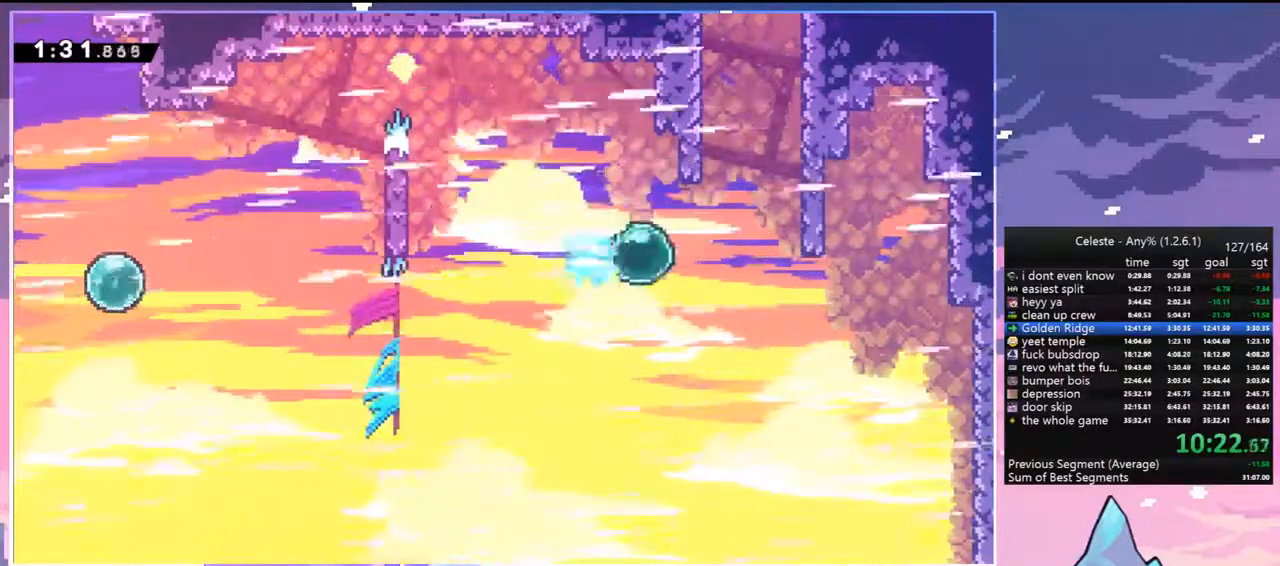
{"keys": ["jump", "up"], "events": [[50, "up", "down"], [100, "dash", "down"], [133, "right", "up"], [367, "jump", "down"], [467, "dash", "up"]]}
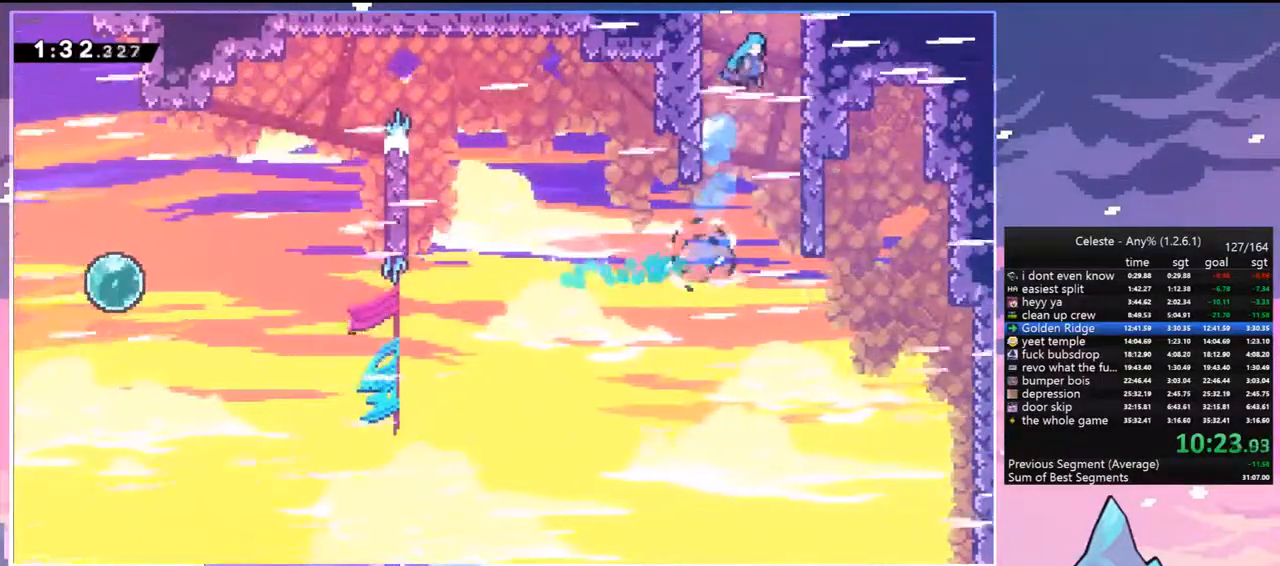
{"keys": ["jump"], "events": [[17, "up", "up"]]}
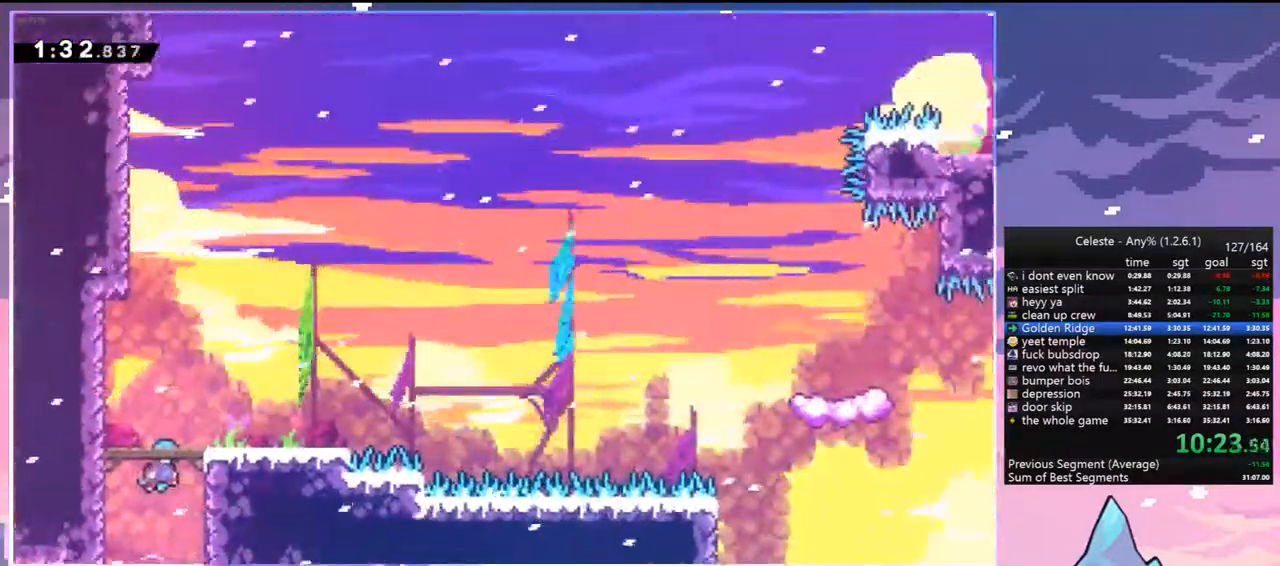
{"keys": ["down"], "events": [[350, "jump", "up"], [500, "down", "down"]]}
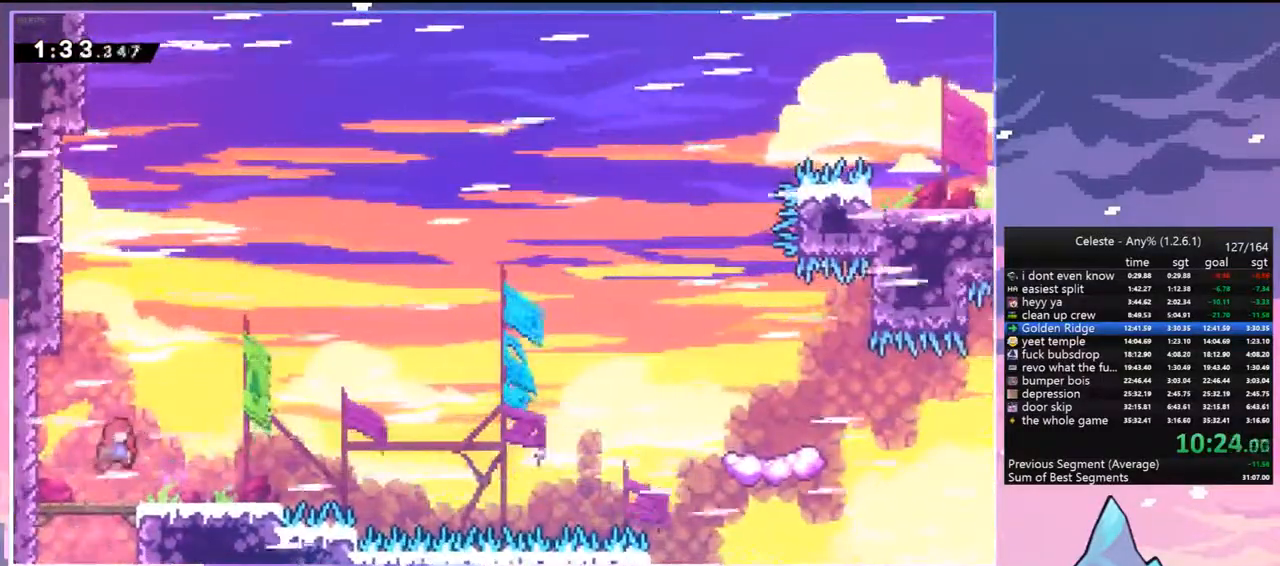
{"keys": ["right", "up"], "events": [[50, "dash", "down"], [50, "right", "down"], [233, "jump", "down"], [283, "down", "up"], [333, "dash", "up"], [367, "jump", "up"], [467, "up", "down"]]}
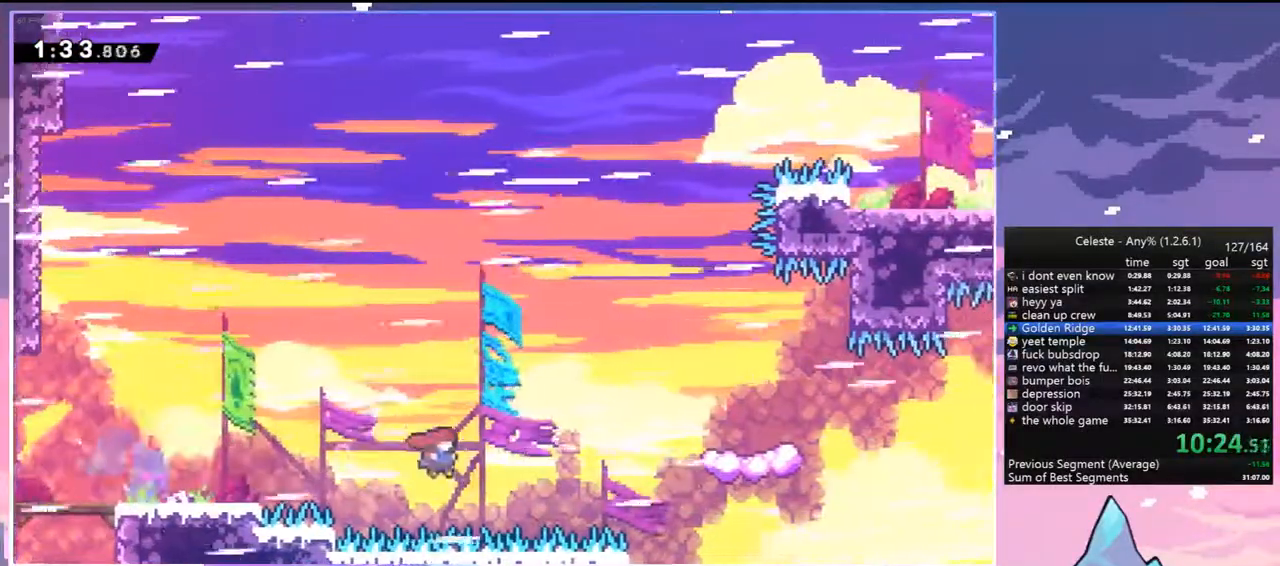
{"keys": [], "events": [[67, "dash", "down"], [200, "dash", "up"], [250, "up", "up"], [300, "right", "up"]]}
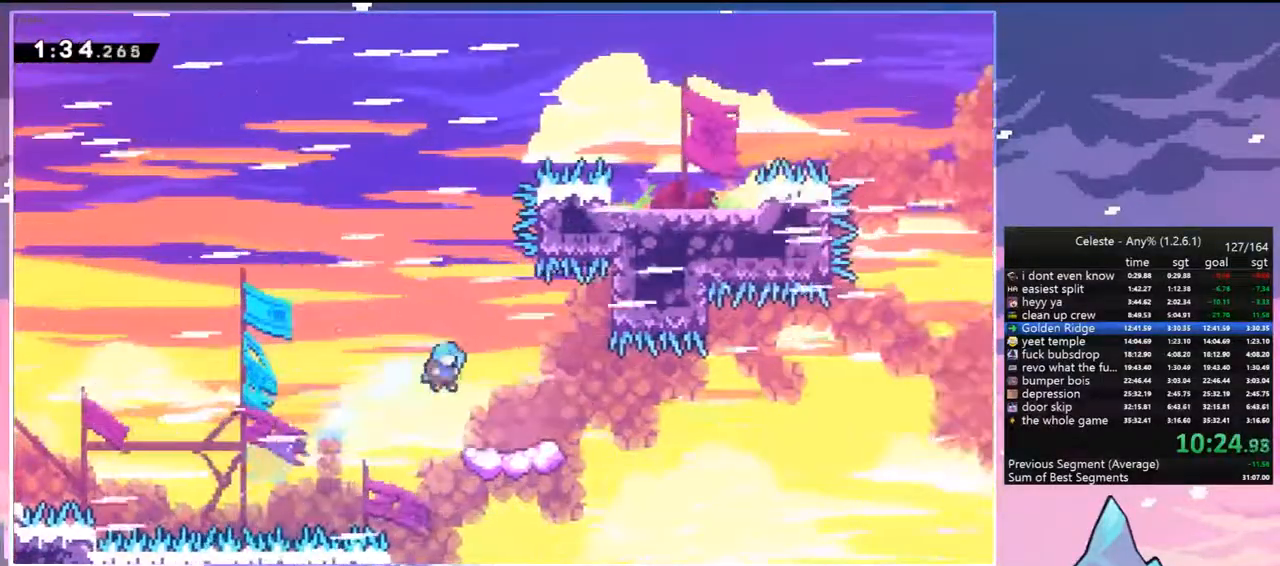
{"keys": ["dash", "jump", "right"], "events": [[217, "down", "down"], [267, "right", "down"], [317, "dash", "down"], [500, "down", "up"], [500, "jump", "down"]]}
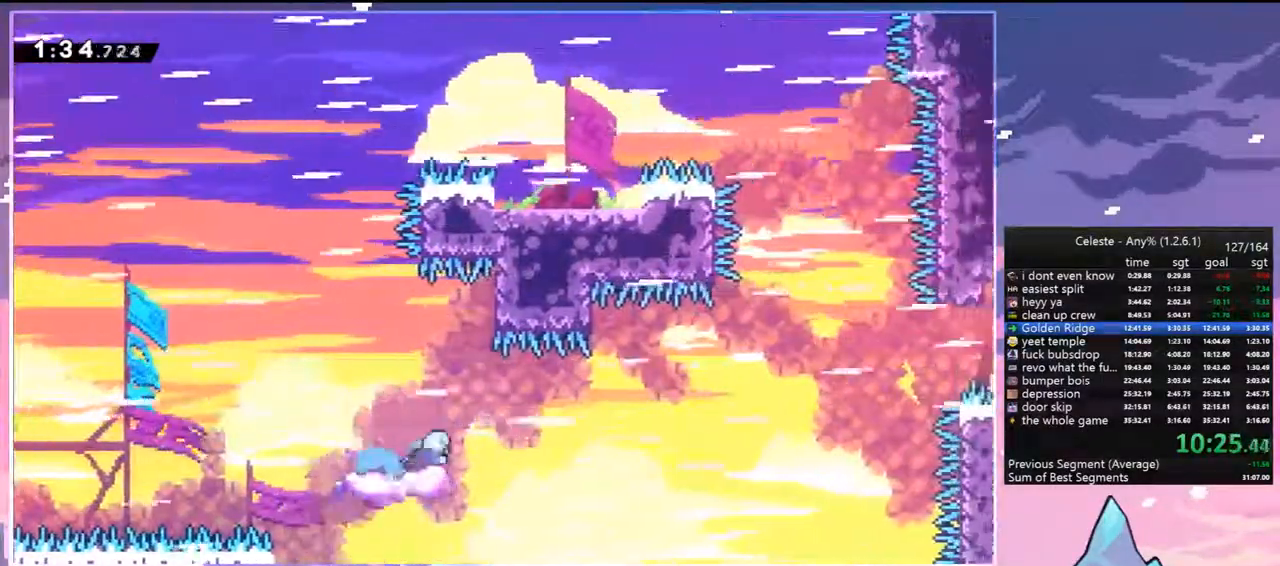
{"keys": ["dash", "right"], "events": [[100, "dash", "up"], [467, "dash", "down"], [467, "jump", "up"]]}
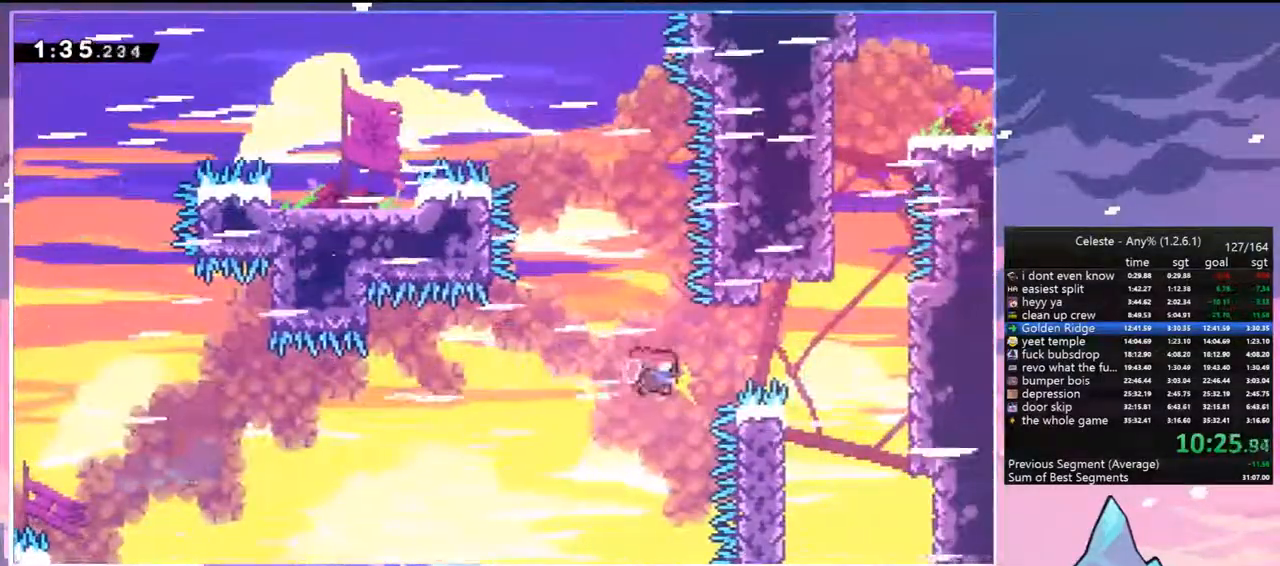
{"keys": ["grab", "jump", "right", "up"], "events": [[117, "grab", "down"], [117, "up", "down"], [200, "dash", "up"], [383, "jump", "down"]]}
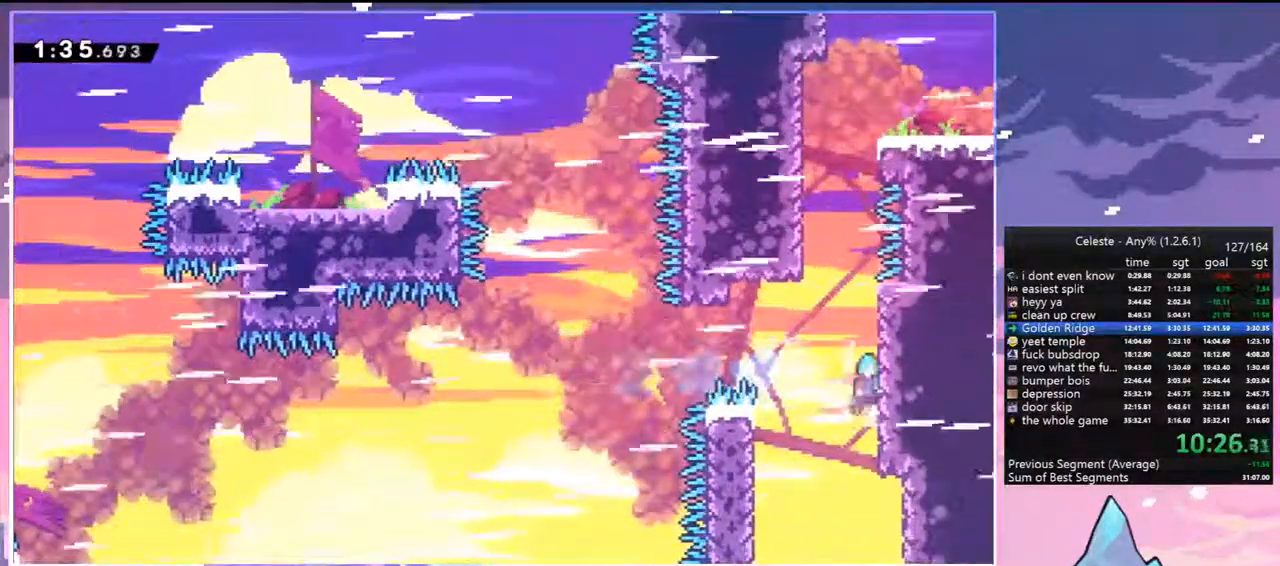
{"keys": ["jump", "left", "up"], "events": [[117, "jump", "up"], [450, "grab", "up"], [450, "right", "up"], [500, "jump", "down"], [500, "left", "down"]]}
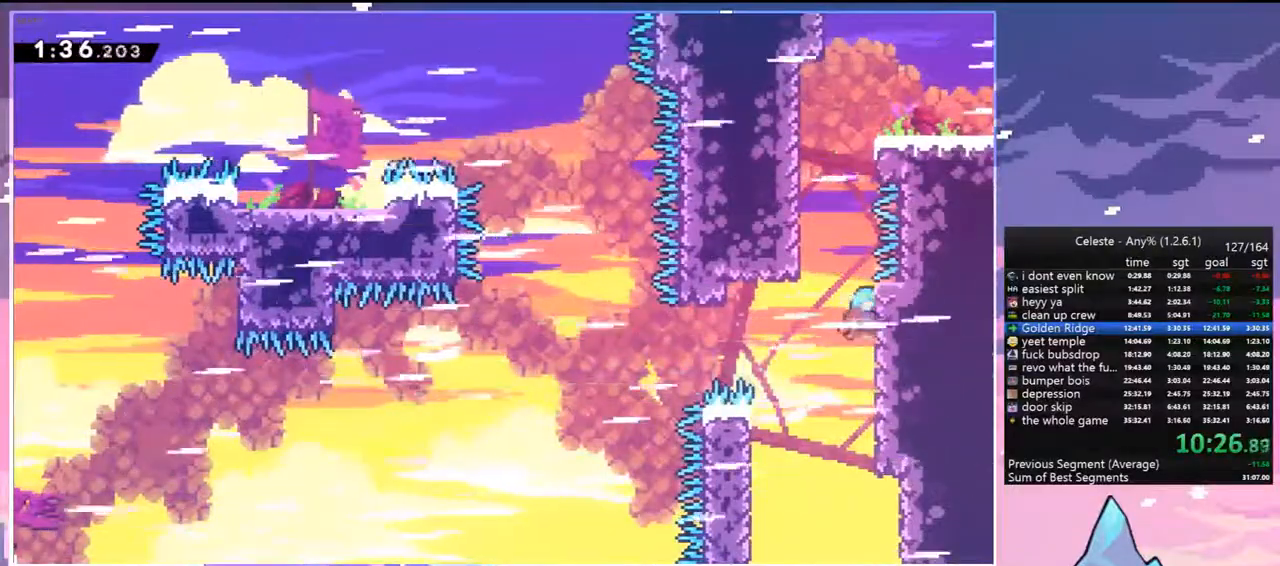
{"keys": ["left"], "events": [[50, "up", "up"], [133, "up", "down"], [183, "grab", "down"], [233, "jump", "up"], [283, "jump", "down"], [417, "grab", "up"], [467, "jump", "up"], [467, "up", "up"]]}
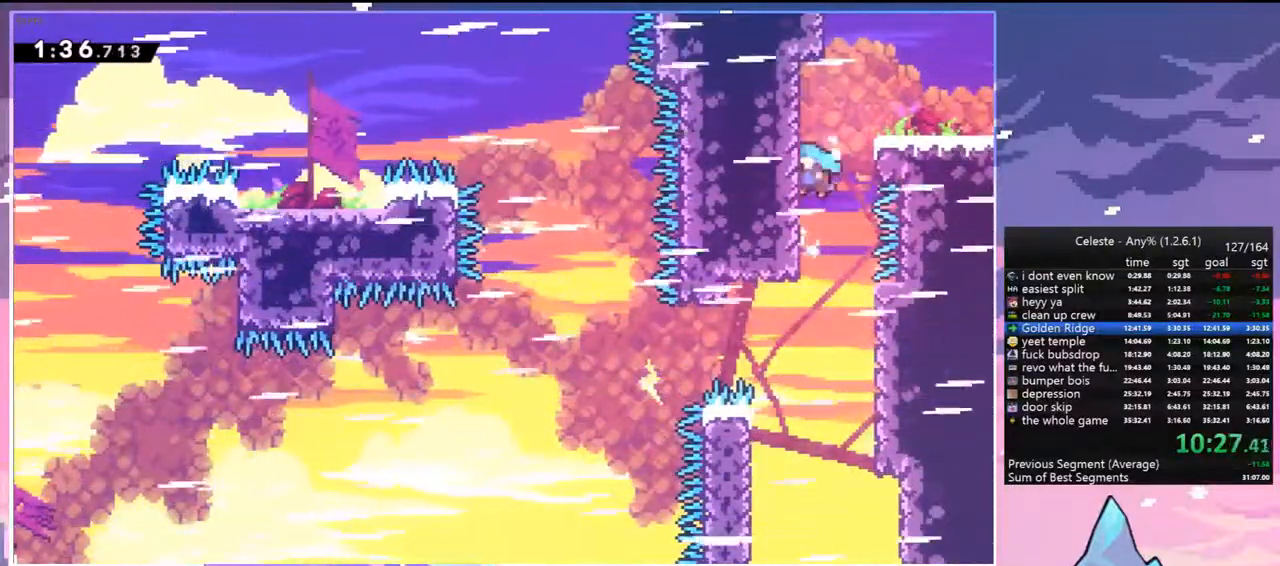
{"keys": ["dash", "down", "jump", "right"], "events": [[17, "jump", "down"], [67, "left", "up"], [67, "right", "down"], [200, "jump", "up"], [300, "down", "down"], [383, "dash", "down"], [433, "jump", "down"]]}
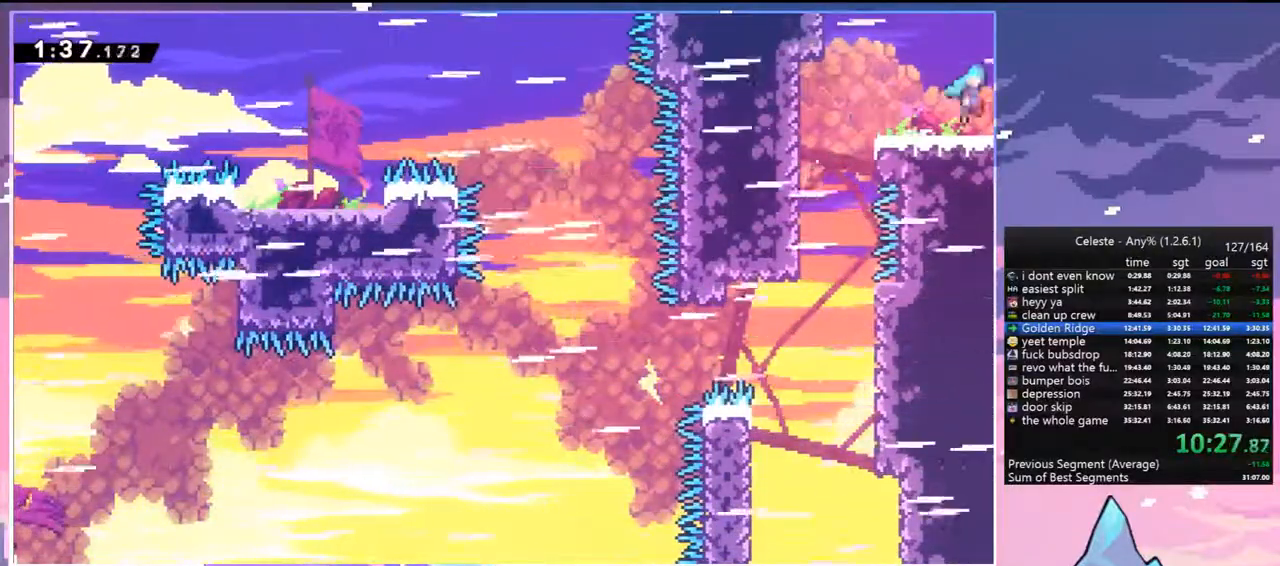
{"keys": ["right"], "events": [[33, "dash", "up"], [33, "down", "up"], [33, "jump", "up"]]}
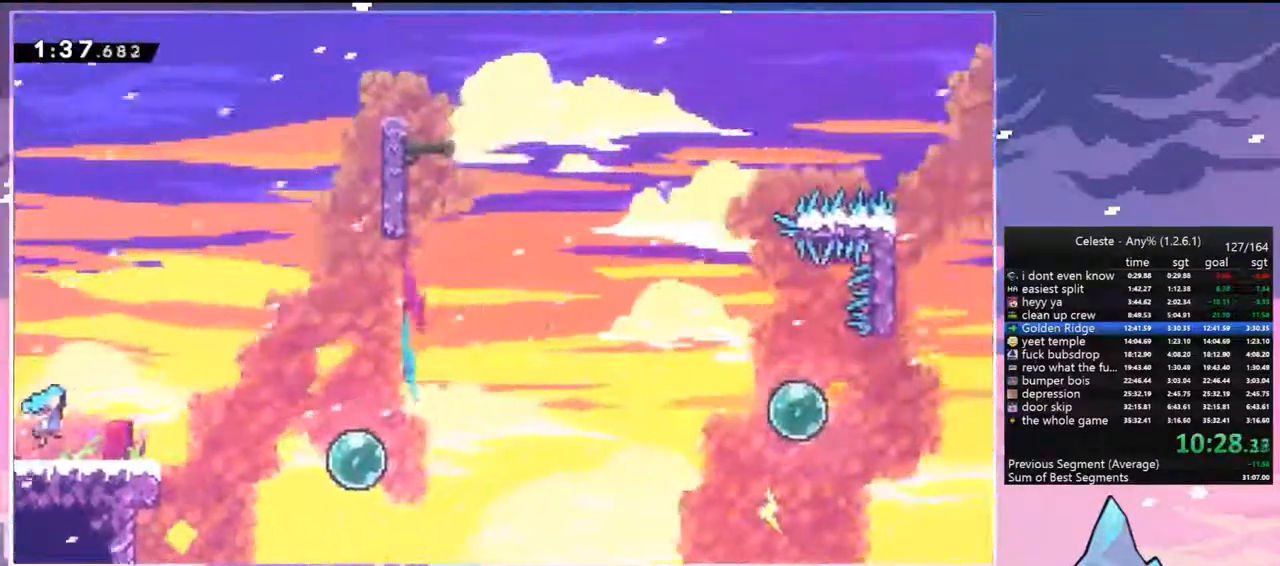
{"keys": ["jump", "right"], "events": [[283, "jump", "down"]]}
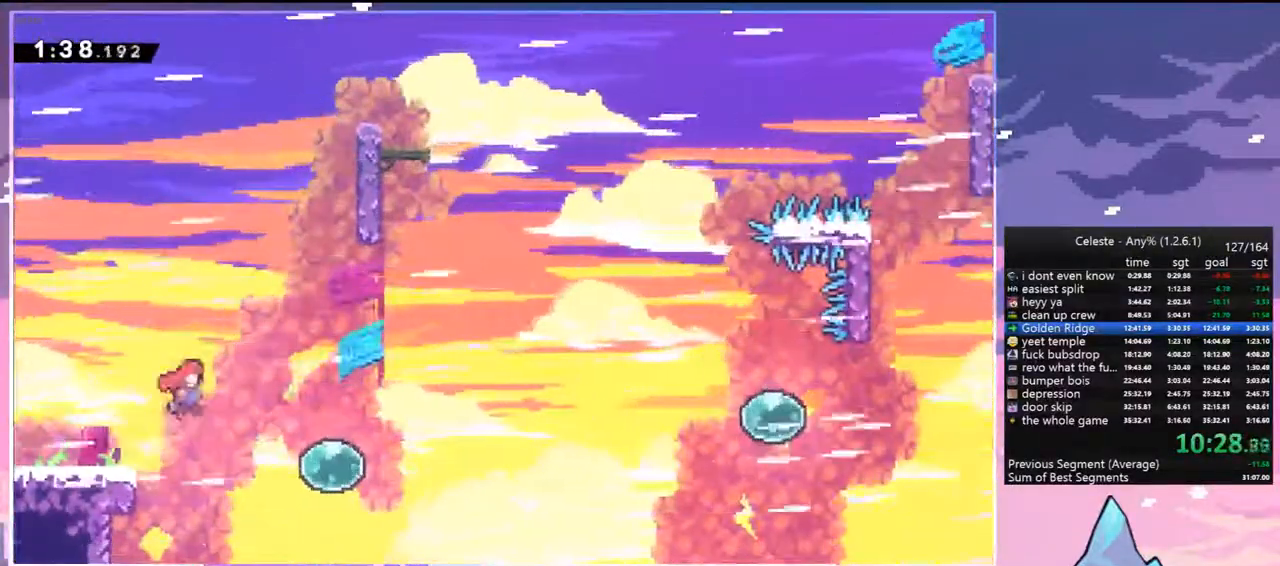
{"keys": ["right"], "events": [[383, "jump", "up"]]}
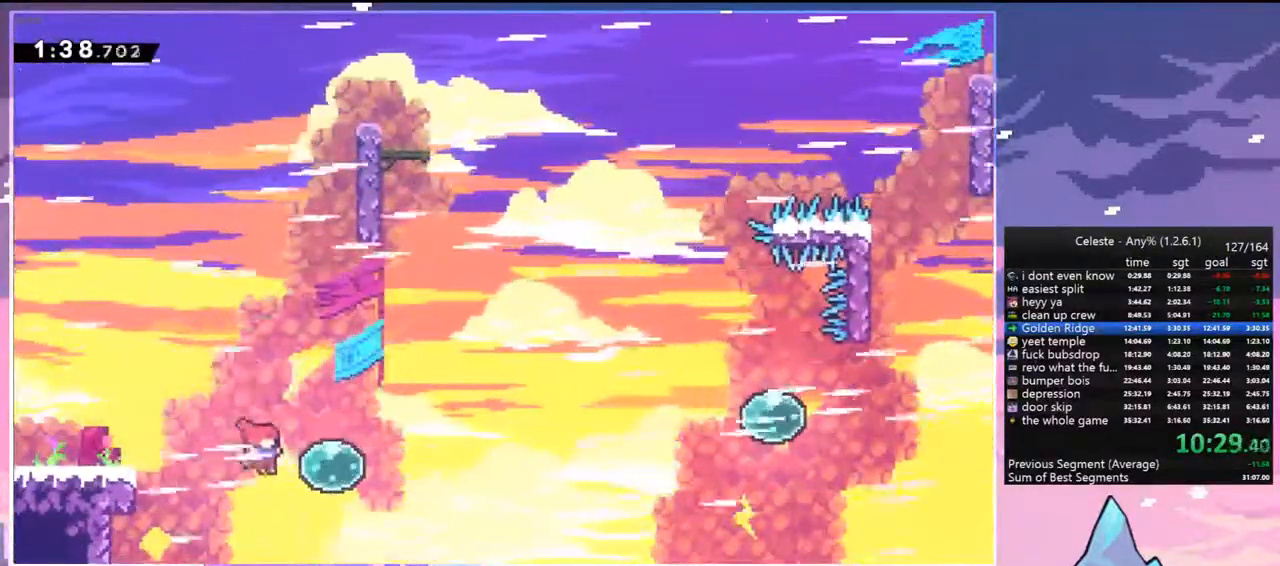
{"keys": ["dash", "up"], "events": [[33, "dash", "down"], [117, "dash", "up"], [167, "up", "down"], [217, "dash", "down"], [400, "dash", "up"], [450, "right", "up"], [500, "dash", "down"]]}
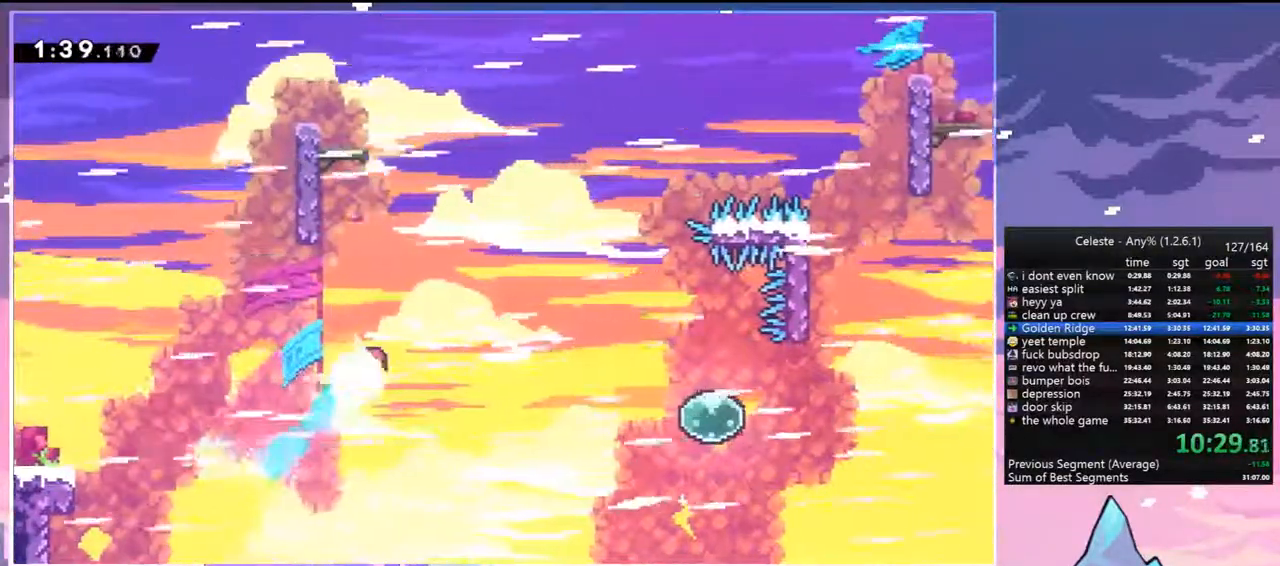
{"keys": ["grab", "jump2", "left", "up"], "events": [[183, "grab", "down"], [183, "left", "down"], [283, "dash", "up"], [333, "jump", "down"], [417, "jump", "up"], [417, "jump2", "down"]]}
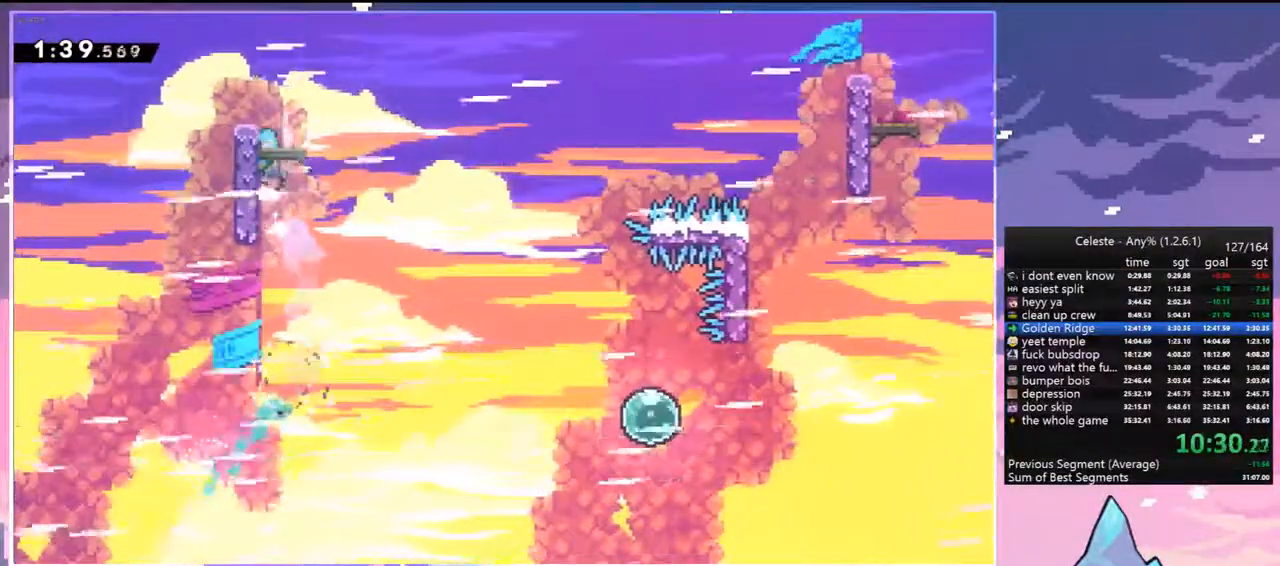
{"keys": ["dash", "down", "left"], "events": [[17, "jump", "down"], [67, "grab", "up"], [67, "jump2", "up"], [67, "left", "up"], [67, "right", "down"], [67, "up", "up"], [117, "jump", "up"], [300, "right", "up"], [350, "down", "down"], [350, "left", "down"], [383, "dash", "down"]]}
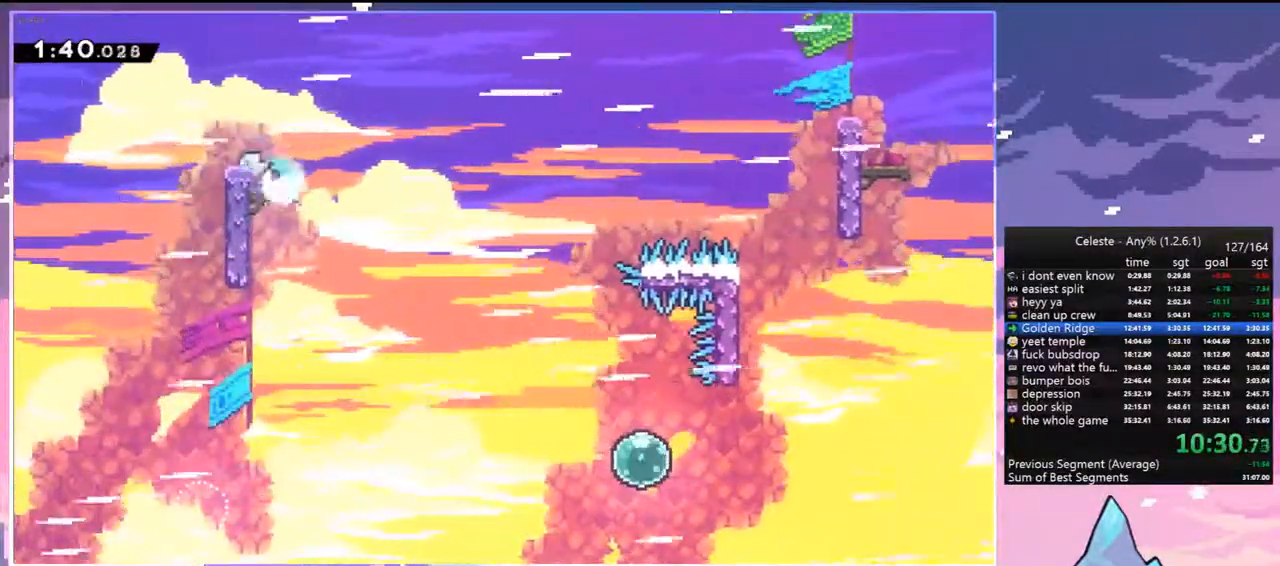
{"keys": ["jump", "right"], "events": [[117, "down", "up"], [117, "jump", "down"], [117, "left", "up"], [117, "right", "down"], [167, "dash", "up"]]}
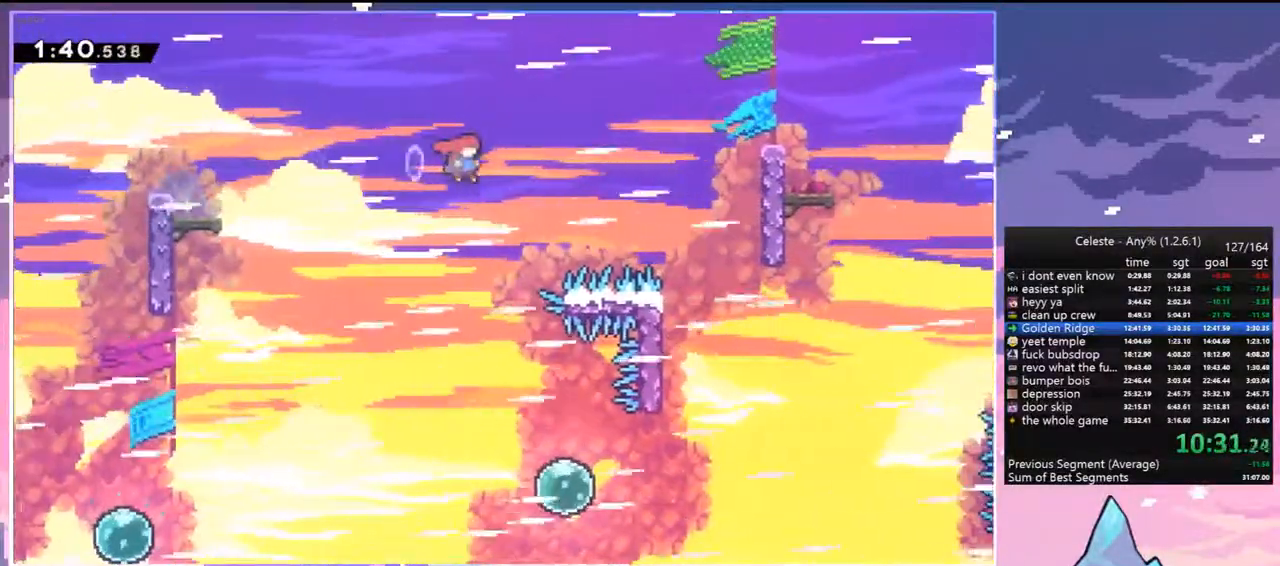
{"keys": ["dash", "grab", "right", "up"], "events": [[233, "dash", "down"], [233, "jump", "up"], [417, "grab", "down"], [417, "up", "down"]]}
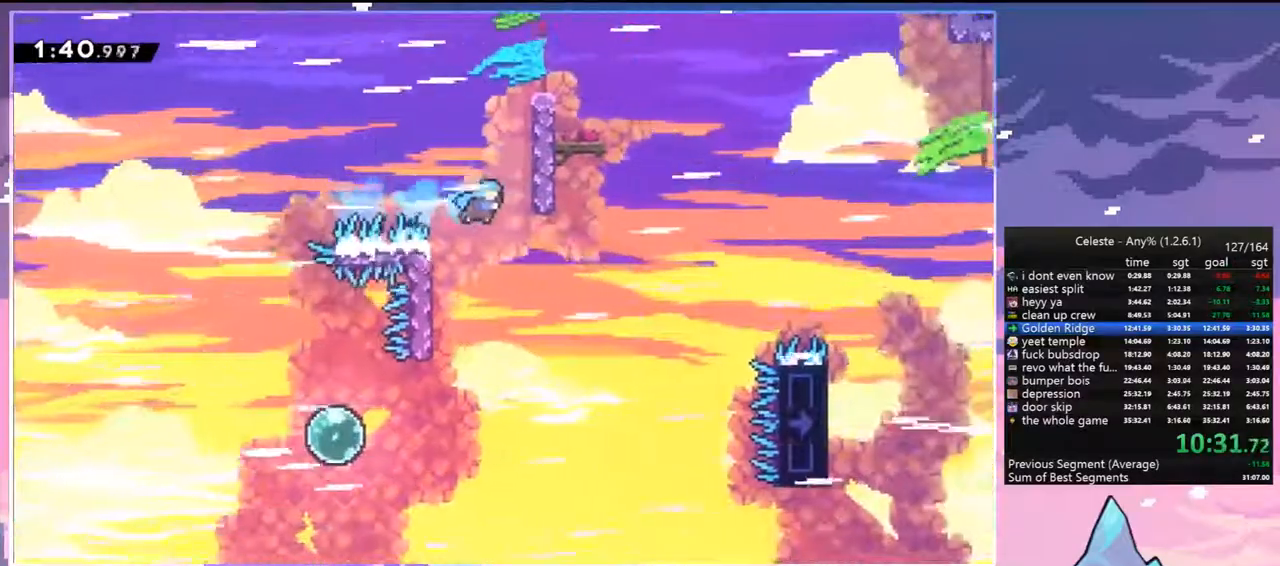
{"keys": ["grab", "jump", "right", "up"], "events": [[67, "dash", "up"], [117, "jump", "down"], [250, "jump2", "down"], [300, "jump", "up"], [433, "jump", "down"], [433, "jump2", "up"]]}
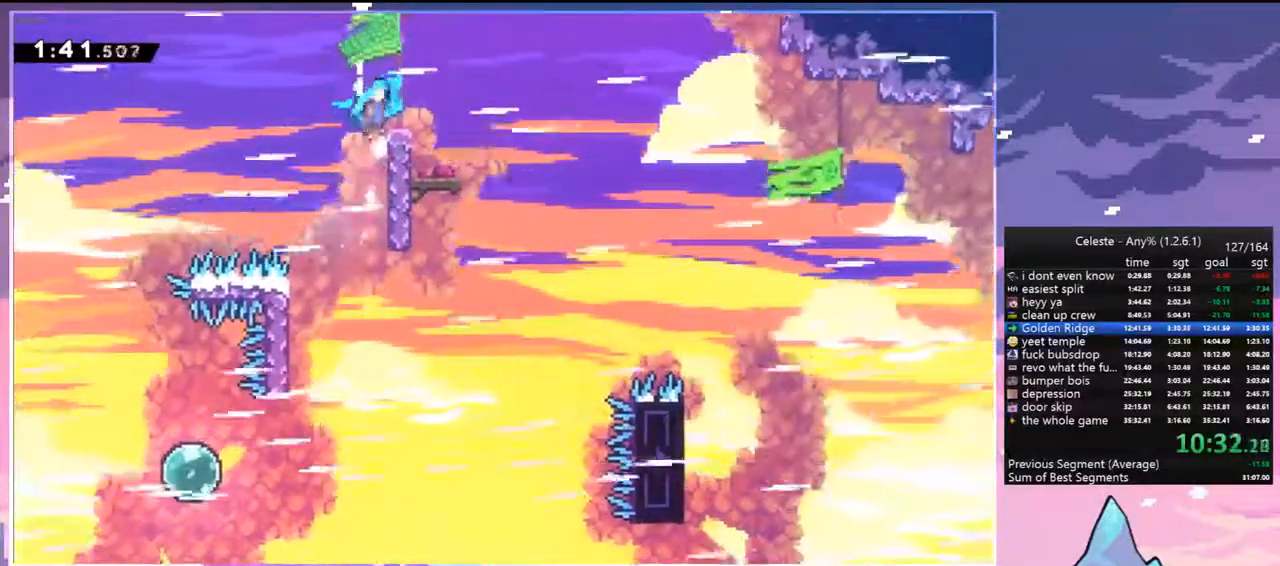
{"keys": ["right"], "events": [[83, "up", "up"], [117, "grab", "up"], [167, "jump", "up"]]}
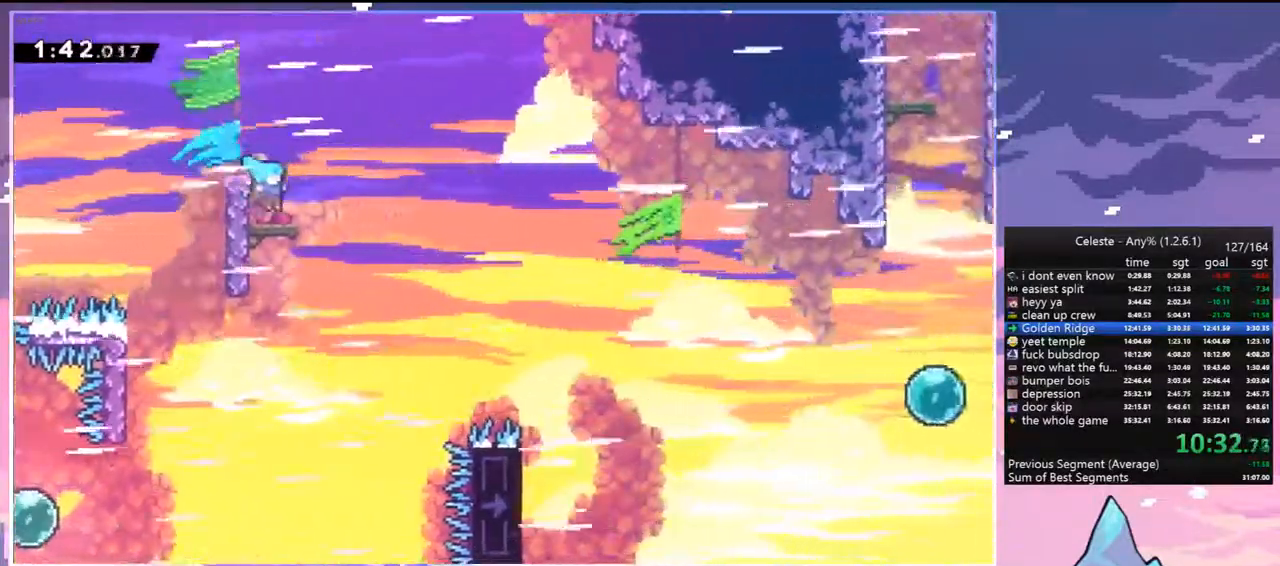
{"keys": ["jump", "right"], "events": [[50, "left", "down"], [100, "dash", "down"], [100, "down", "down"], [100, "right", "up"], [283, "jump", "down"], [283, "left", "up"], [283, "right", "down"], [333, "down", "up"], [367, "dash", "up"]]}
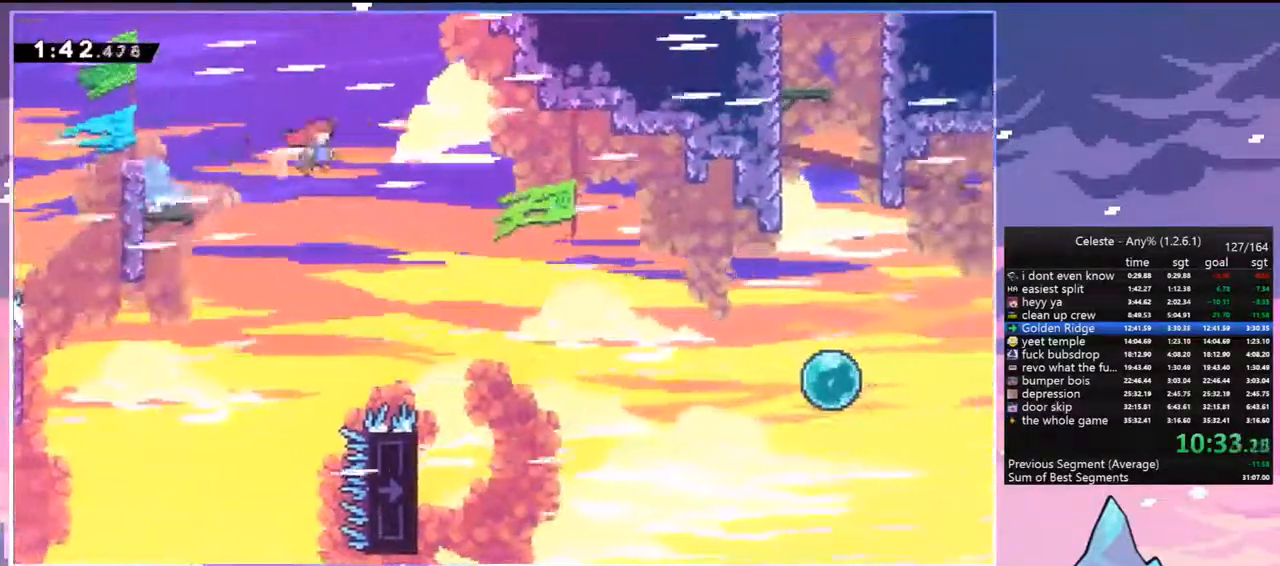
{"keys": ["jump", "right"], "events": []}
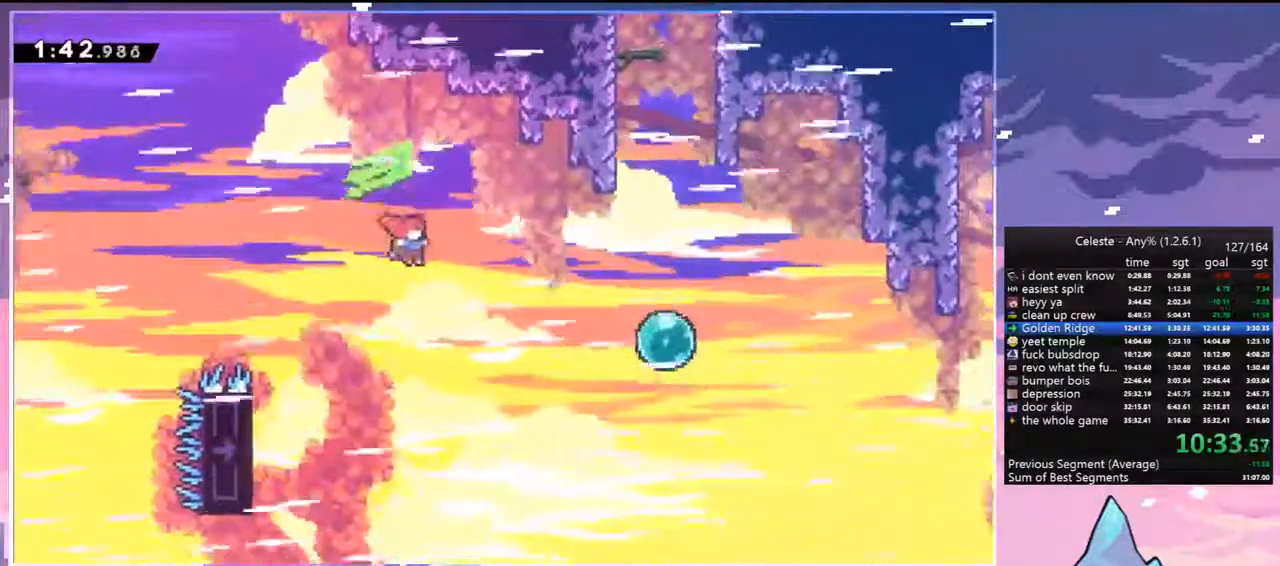
{"keys": ["right"], "events": [[117, "dash", "down"], [167, "jump", "up"], [367, "dash", "up"]]}
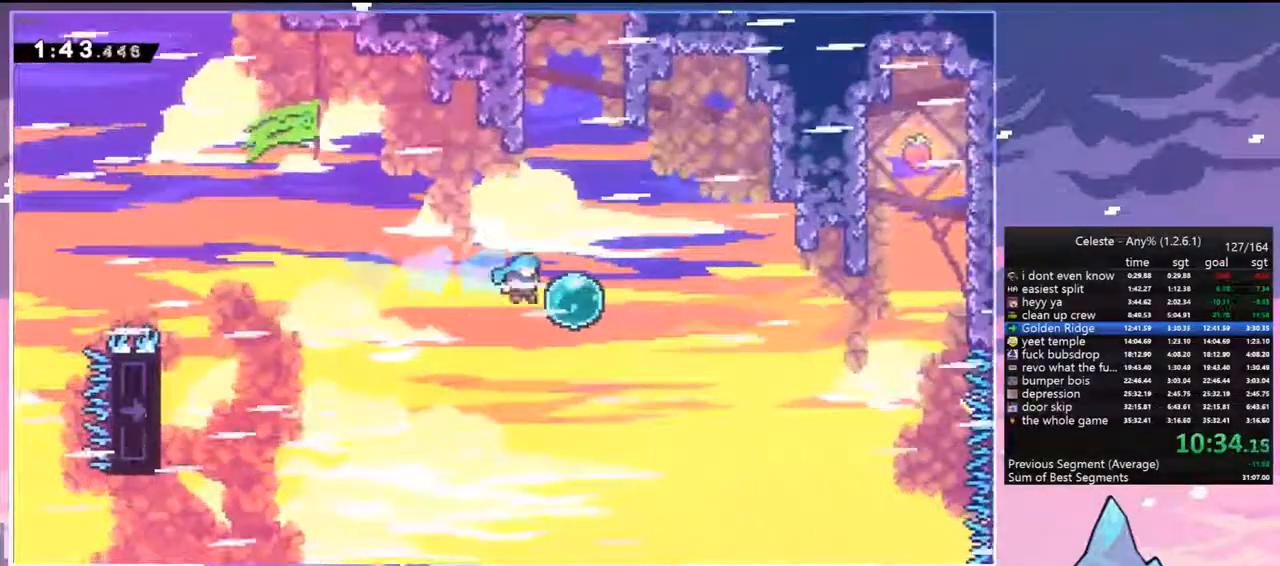
{"keys": ["dash", "left", "up"], "events": [[50, "dash", "down"], [50, "up", "down"], [100, "right", "up"], [233, "dash", "up"], [367, "left", "down"], [467, "dash", "down"]]}
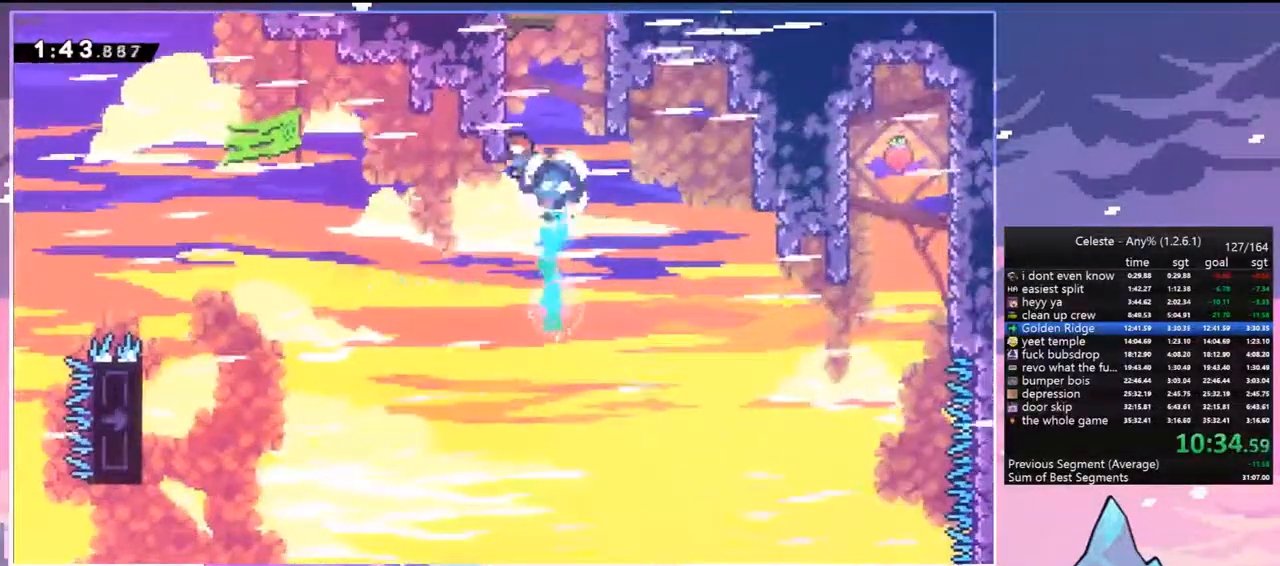
{"keys": ["jump", "left"], "events": [[17, "left", "up"], [200, "jump", "down"], [250, "dash", "up"], [300, "left", "down"], [300, "up", "up"]]}
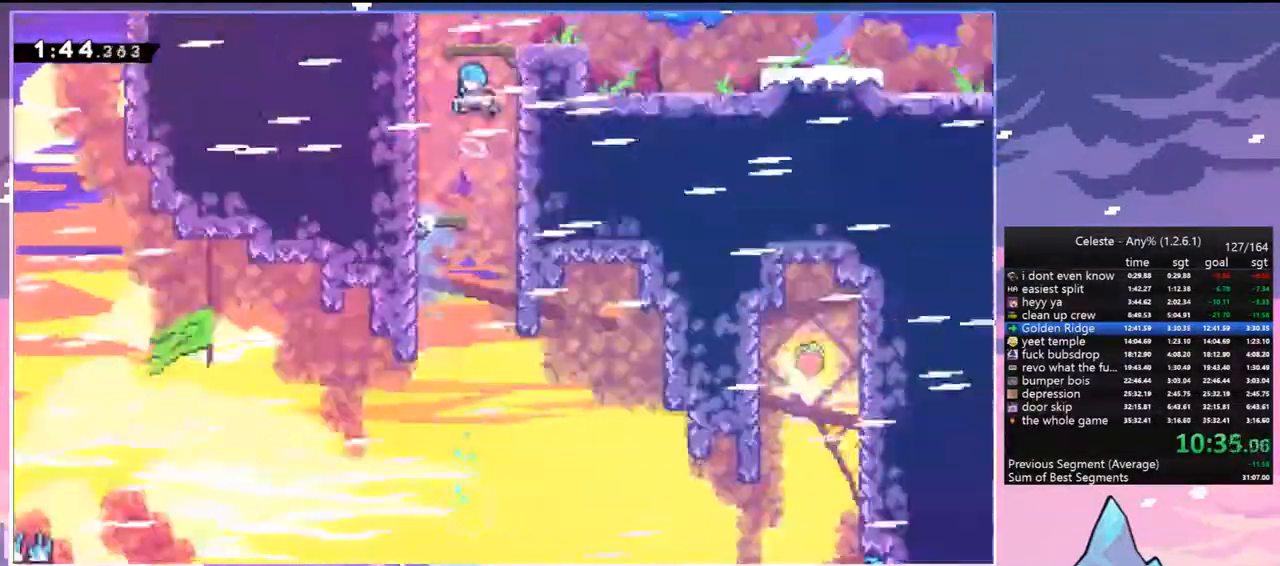
{"keys": ["jump", "left"], "events": []}
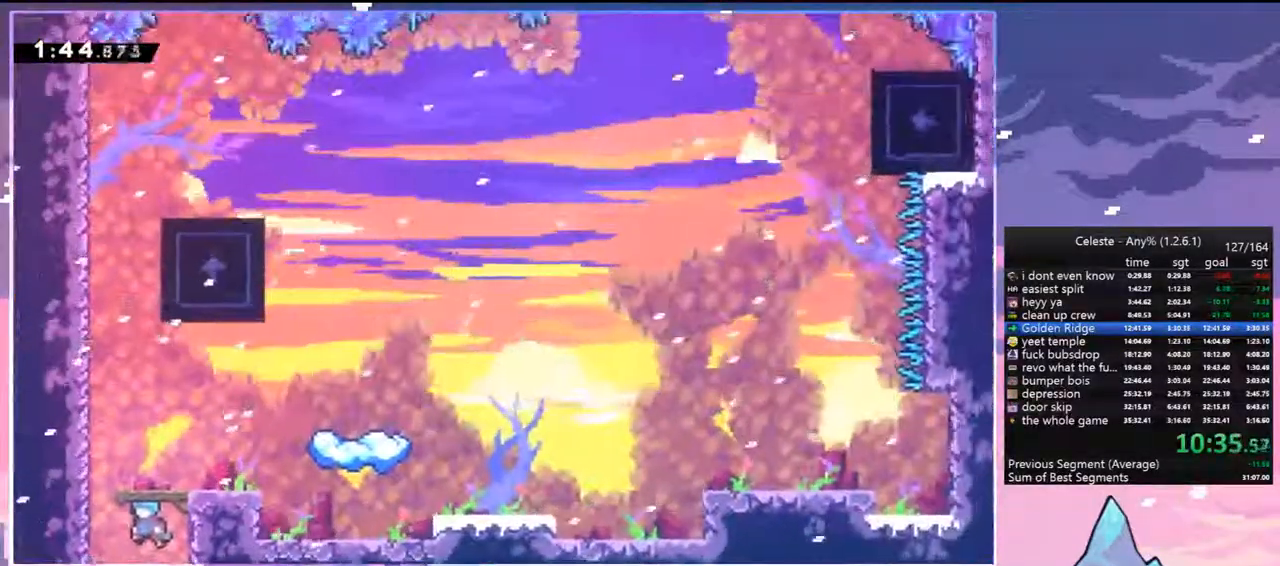
{"keys": ["dash", "up"], "events": [[283, "up", "down"], [333, "dash", "down"], [333, "jump", "up"], [367, "left", "up"]]}